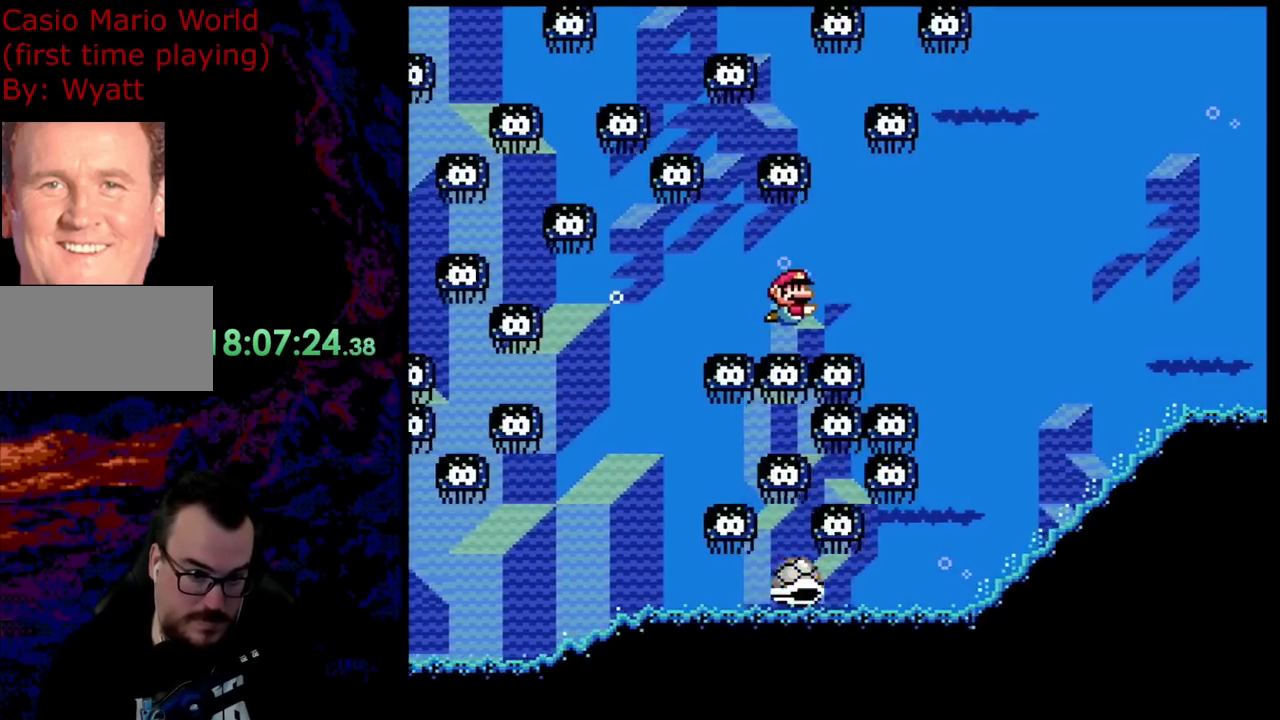
Gameplay with a controller (Nintendo layout); each line is a JSON object with the inputs held at the frame after it. "events" lists button and stick changes between this image and that frame as [ms after this image, input, new state], when the widget could be followed in between. Not read: L3 R3.
{"buttons": ["B", "Y"], "events": [[345, "DPAD_UP", "up"], [400, "DPAD_RIGHT", "up"]]}
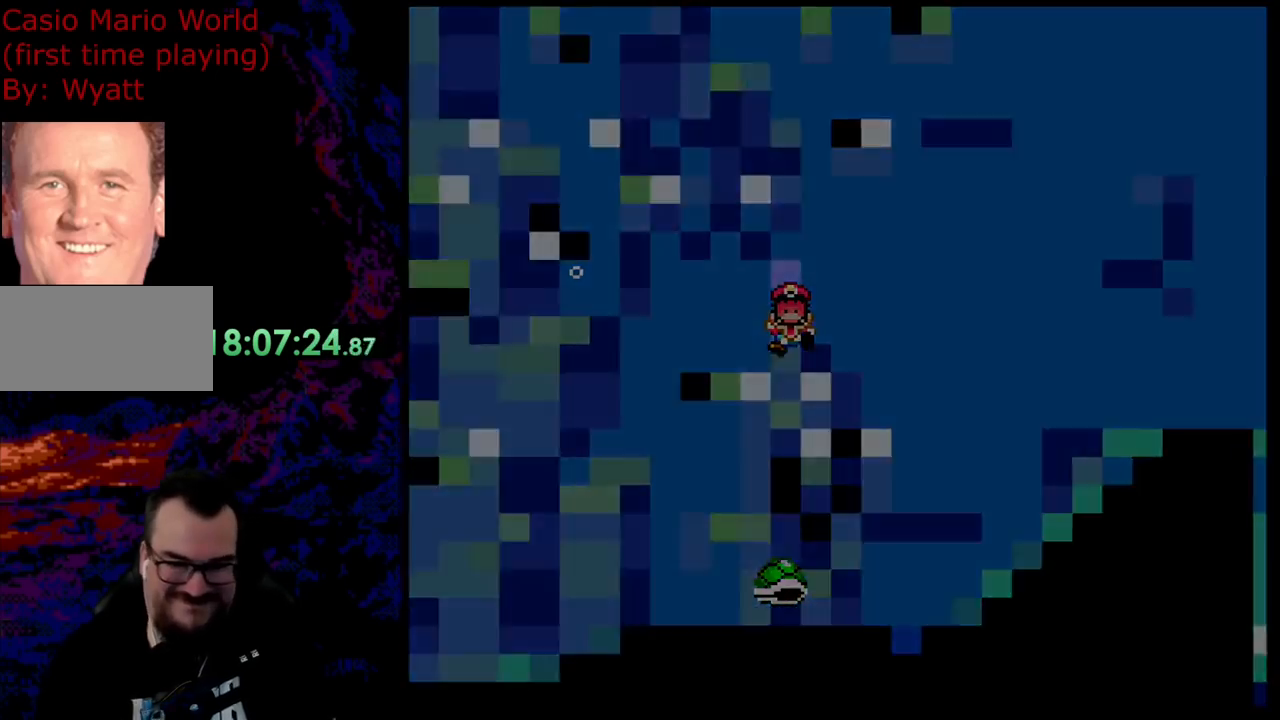
{"buttons": [], "events": [[145, "B", "up"], [163, "Y", "up"]]}
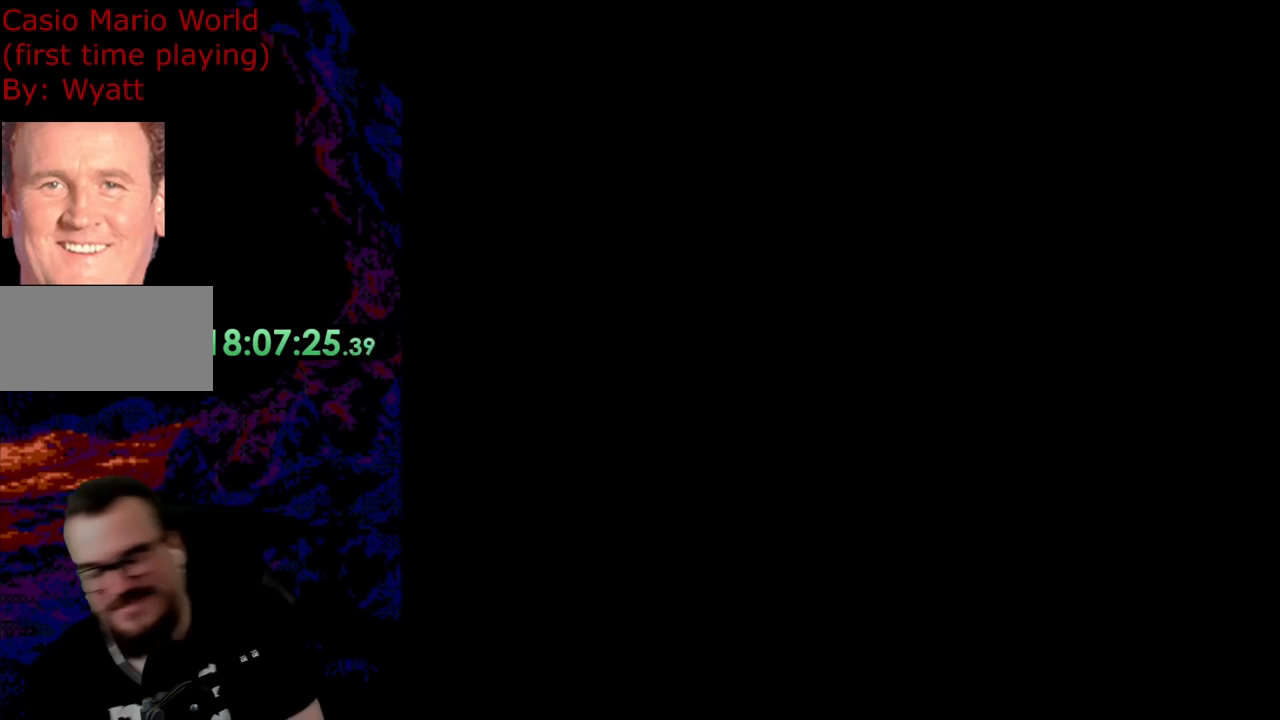
{"buttons": [], "events": []}
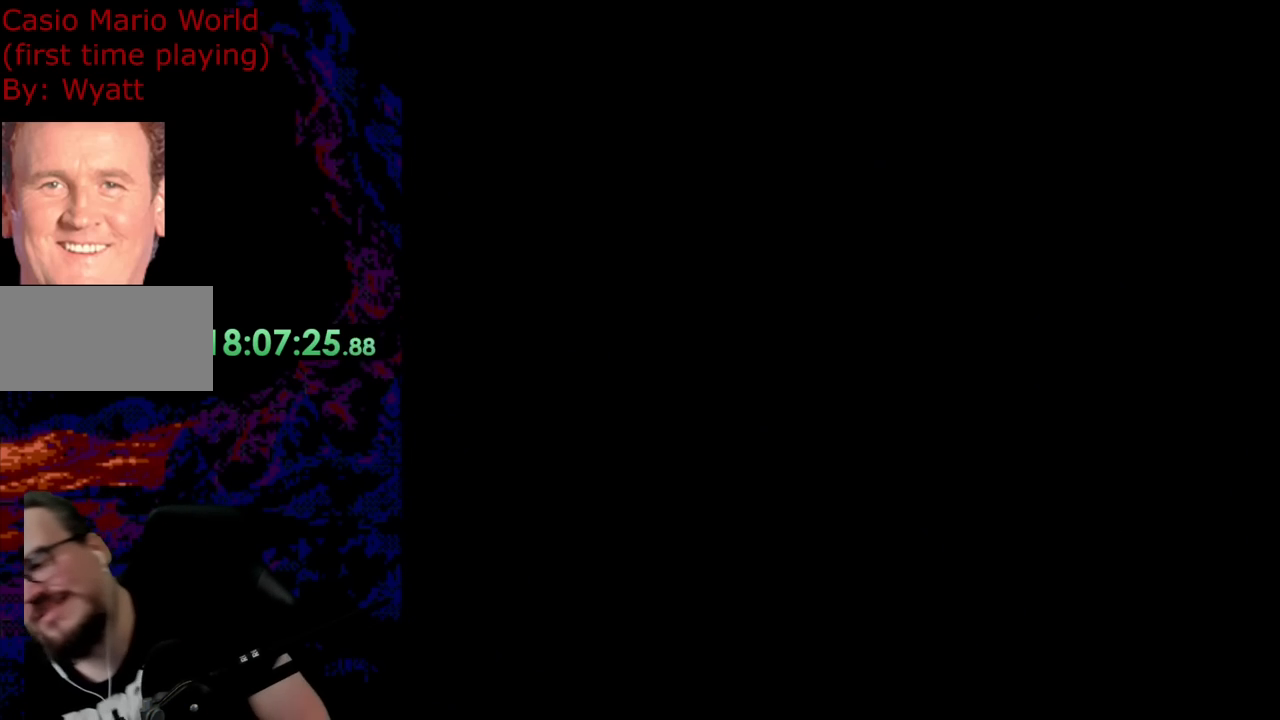
{"buttons": [], "events": []}
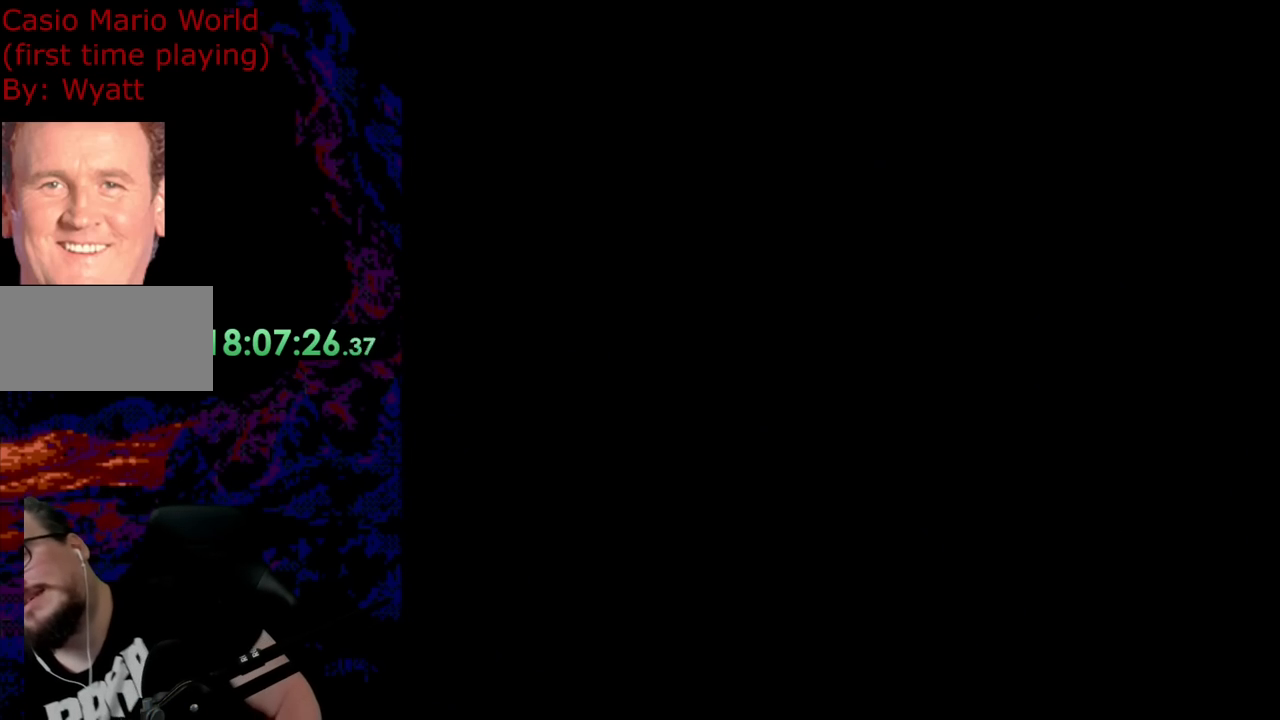
{"buttons": [], "events": []}
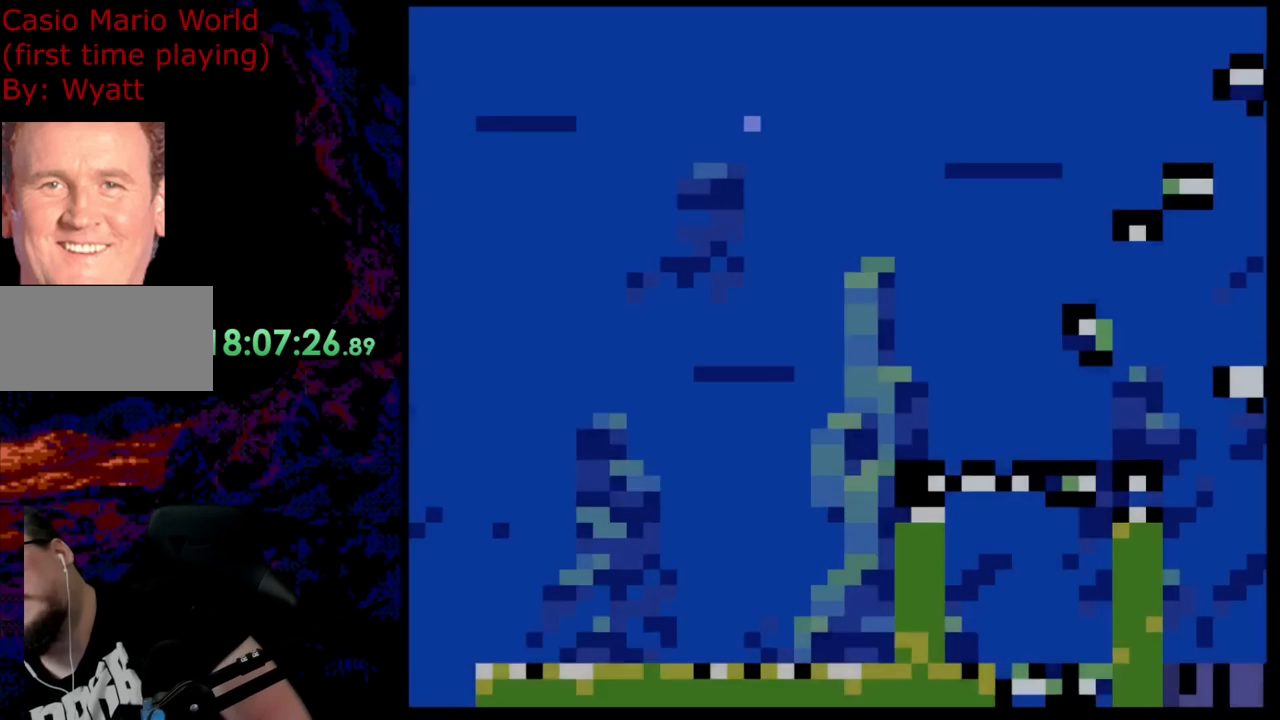
{"buttons": [], "events": [[37, "B", "down"], [218, "B", "up"]]}
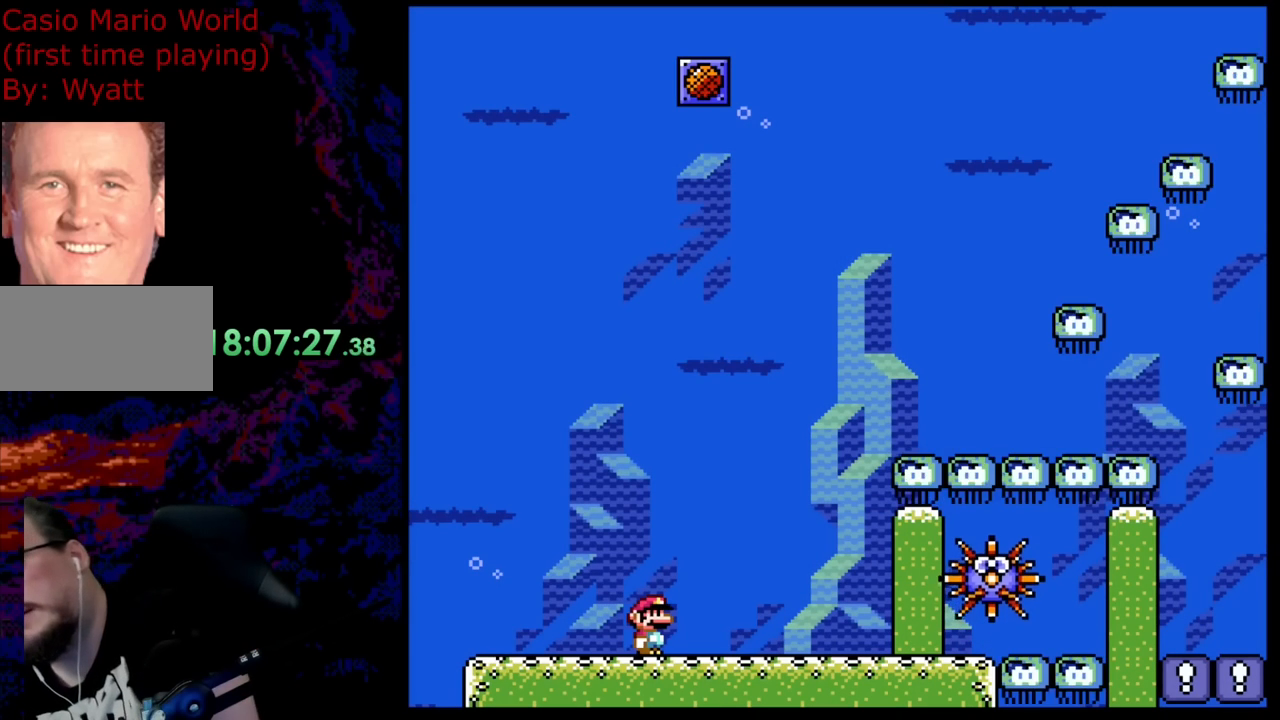
{"buttons": [], "events": []}